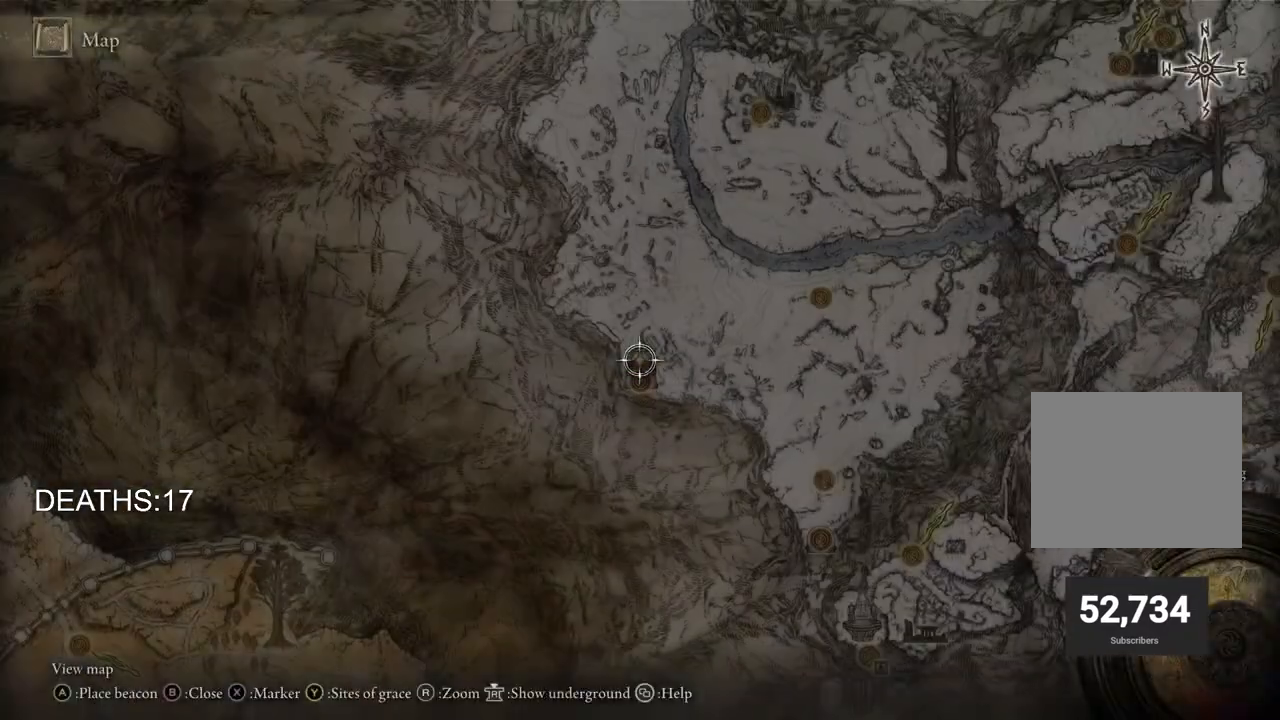
Gameplay with a controller (PlayStation layout); each line is a JSON object with the inputs held at the frame after it. "events" lists button and stick changes between this image and that frame as [ms after this image, input, new state], when the widget could be followed in between.
{"buttons": [], "left_stick": "up", "right_stick": "center", "events": [[167, "left_stick", "up"], [233, "right_stick", "down-left"], [383, "right_stick", "center"]]}
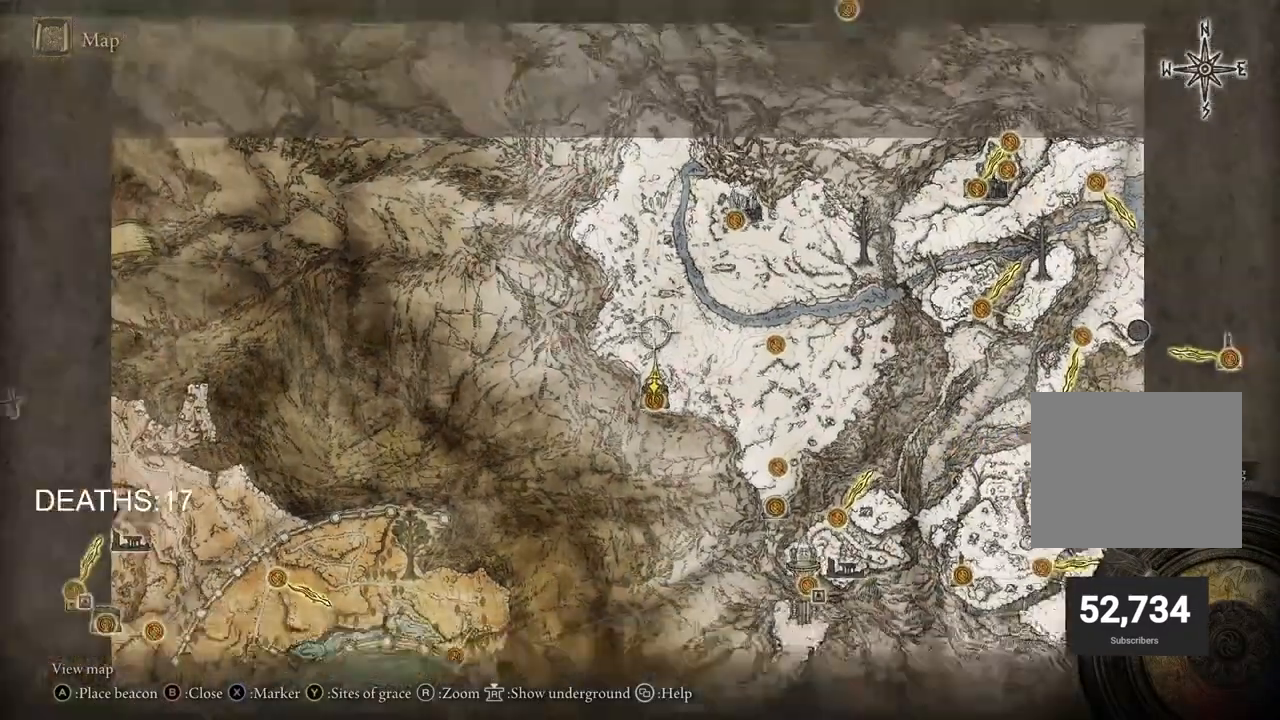
{"buttons": [], "left_stick": "down-left", "right_stick": "up", "events": [[167, "left_stick", "center"], [217, "left_stick", "down"], [217, "right_stick", "up"], [383, "left_stick", "down-left"]]}
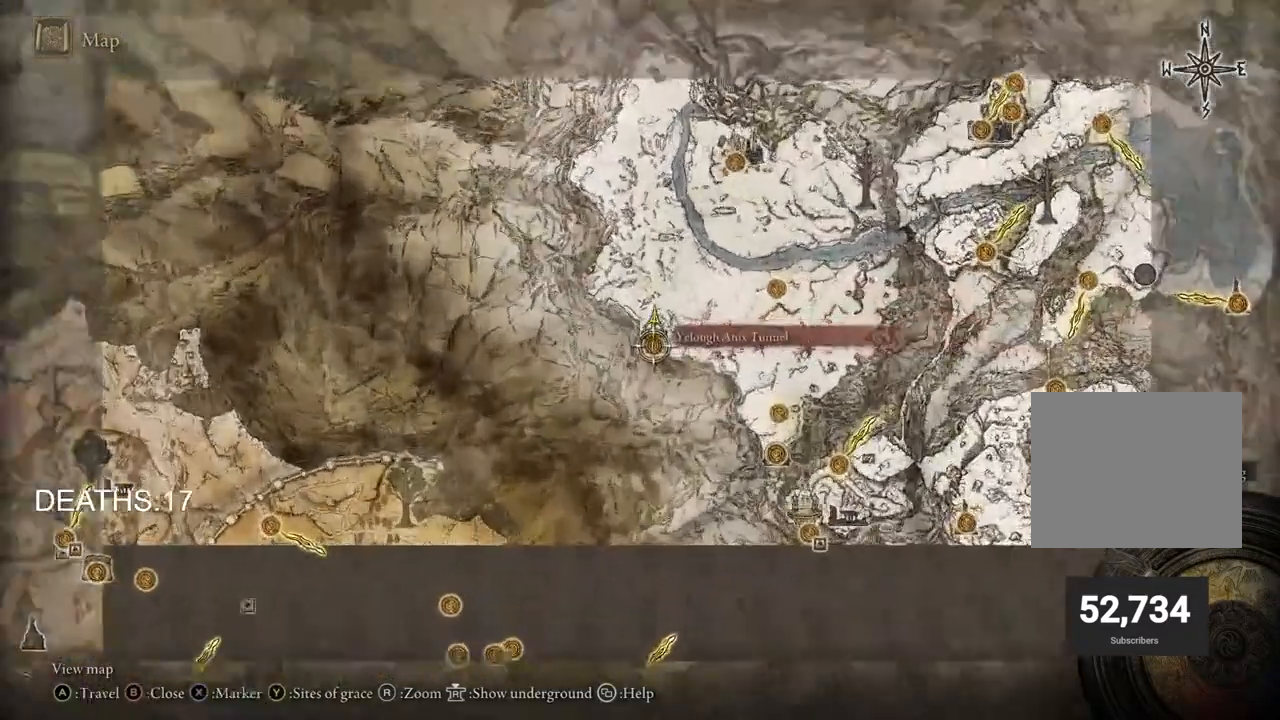
{"buttons": [], "left_stick": "up", "right_stick": "center", "events": [[33, "left_stick", "center"], [300, "right_stick", "center"], [333, "left_stick", "up"]]}
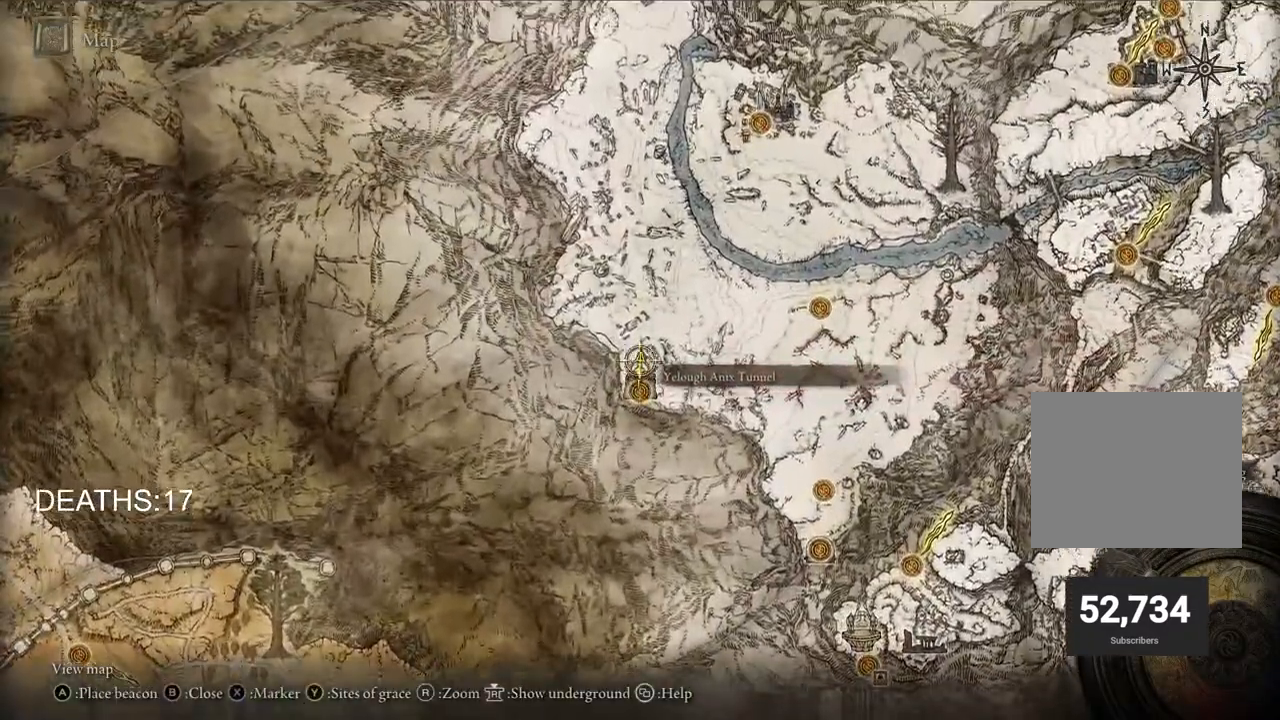
{"buttons": [], "left_stick": "left", "right_stick": "up", "events": [[200, "left_stick", "up-left"], [350, "left_stick", "left"], [383, "right_stick", "up"]]}
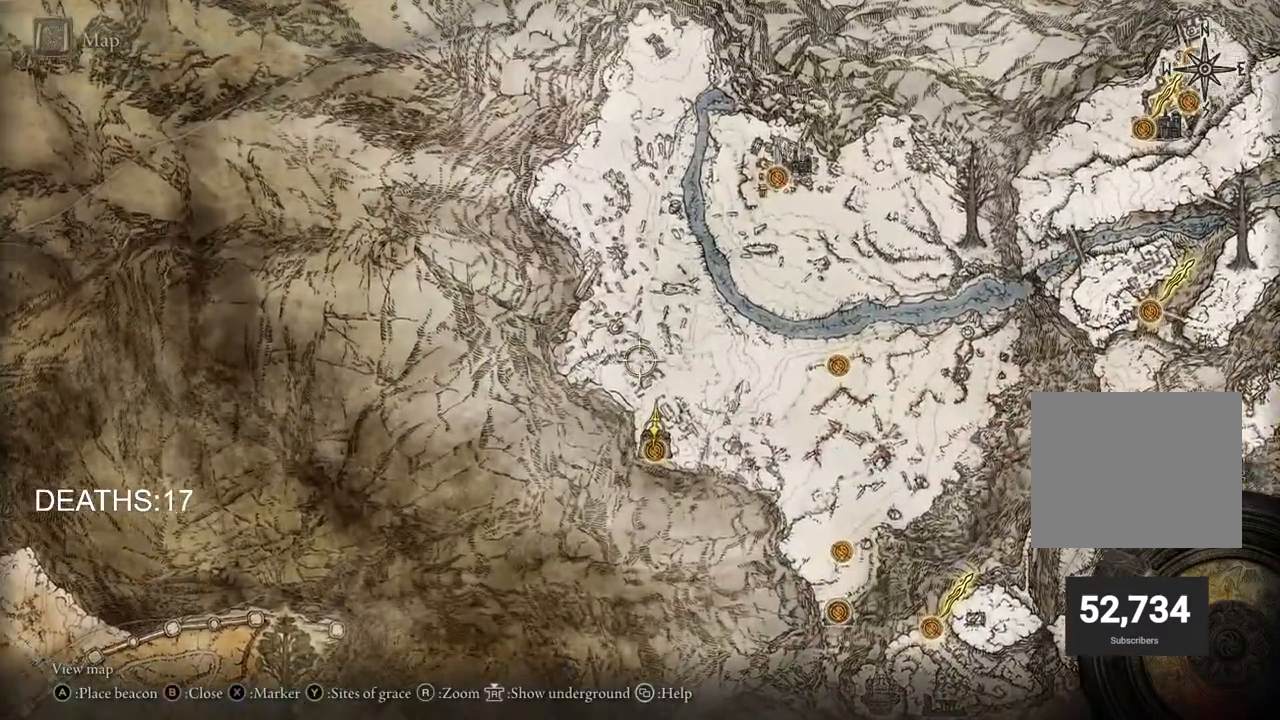
{"buttons": [], "left_stick": "center", "right_stick": "center", "events": [[150, "right_stick", "center"], [433, "left_stick", "center"]]}
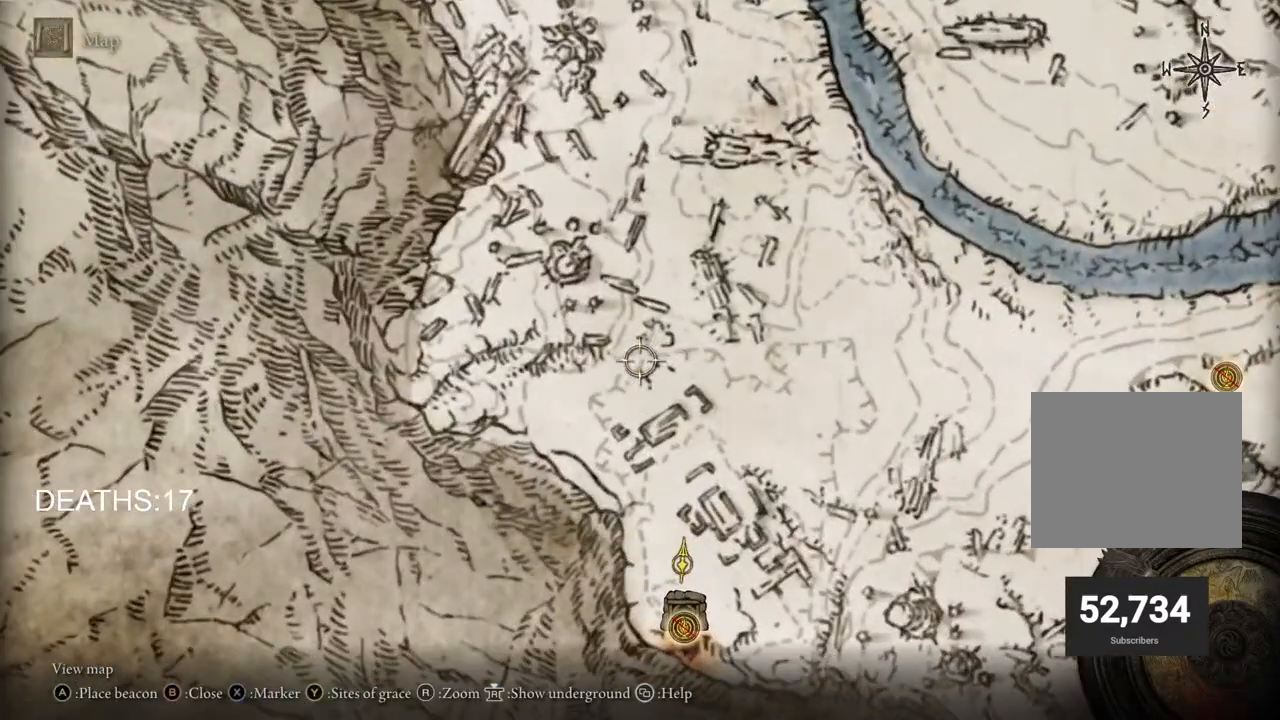
{"buttons": [], "left_stick": "center", "right_stick": "center", "events": []}
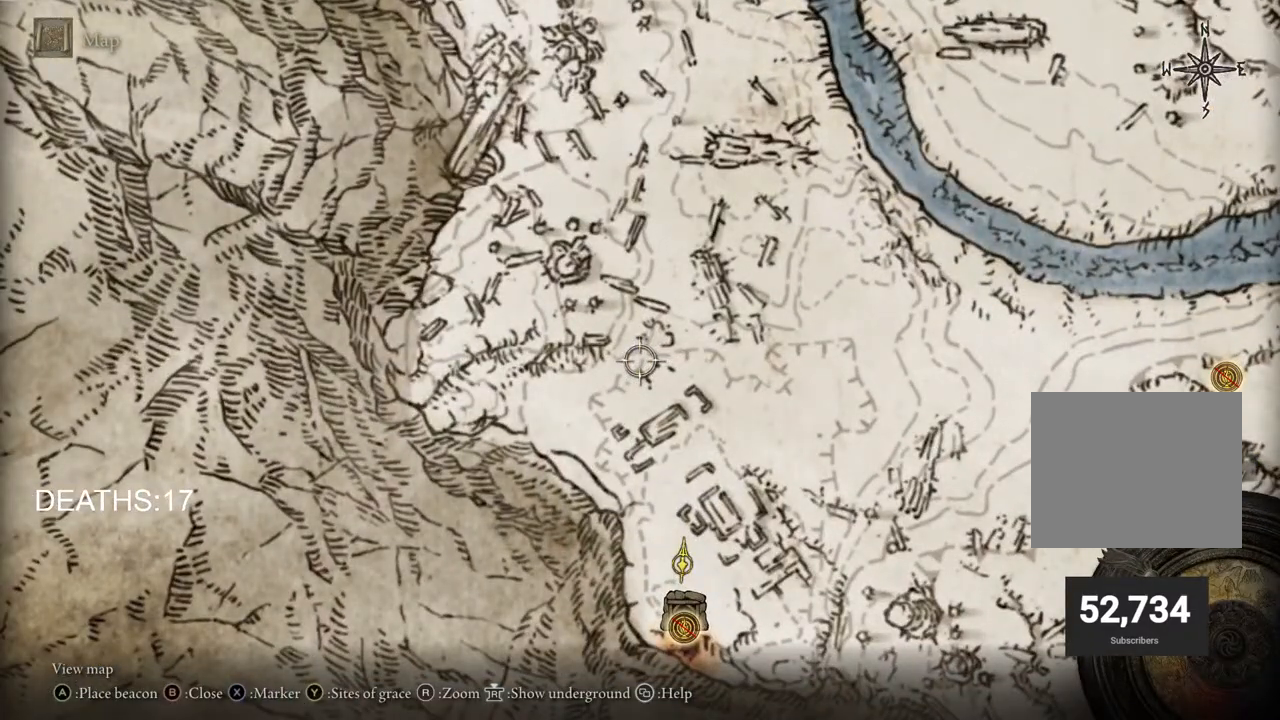
{"buttons": [], "left_stick": "center", "right_stick": "down-left", "events": [[383, "right_stick", "down-left"]]}
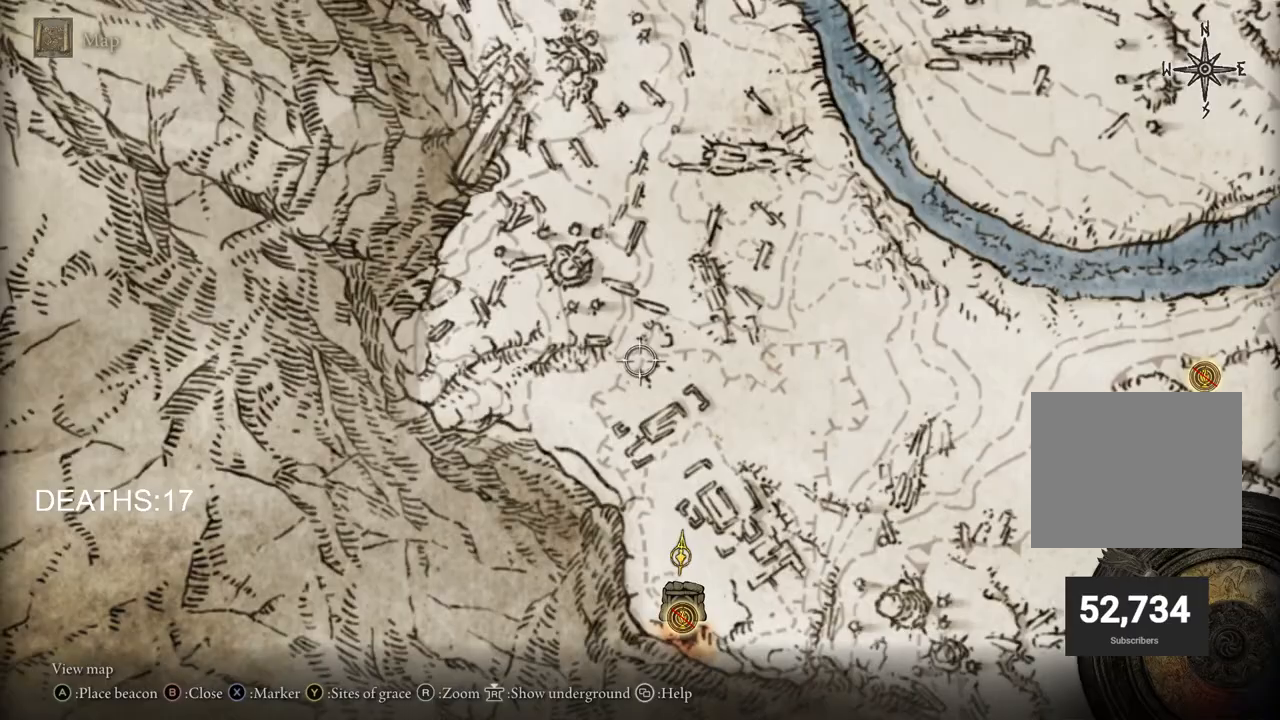
{"buttons": [], "left_stick": "center", "right_stick": "center", "events": [[50, "right_stick", "center"]]}
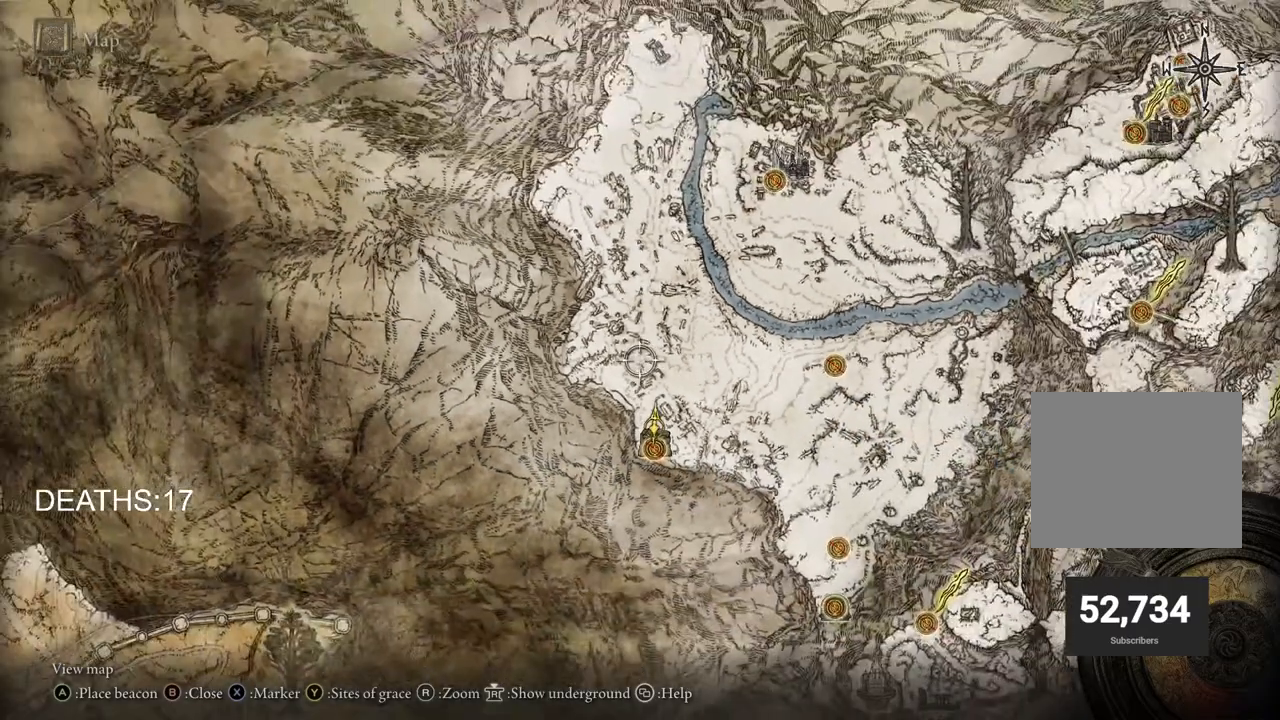
{"buttons": [], "left_stick": "center", "right_stick": "center", "events": []}
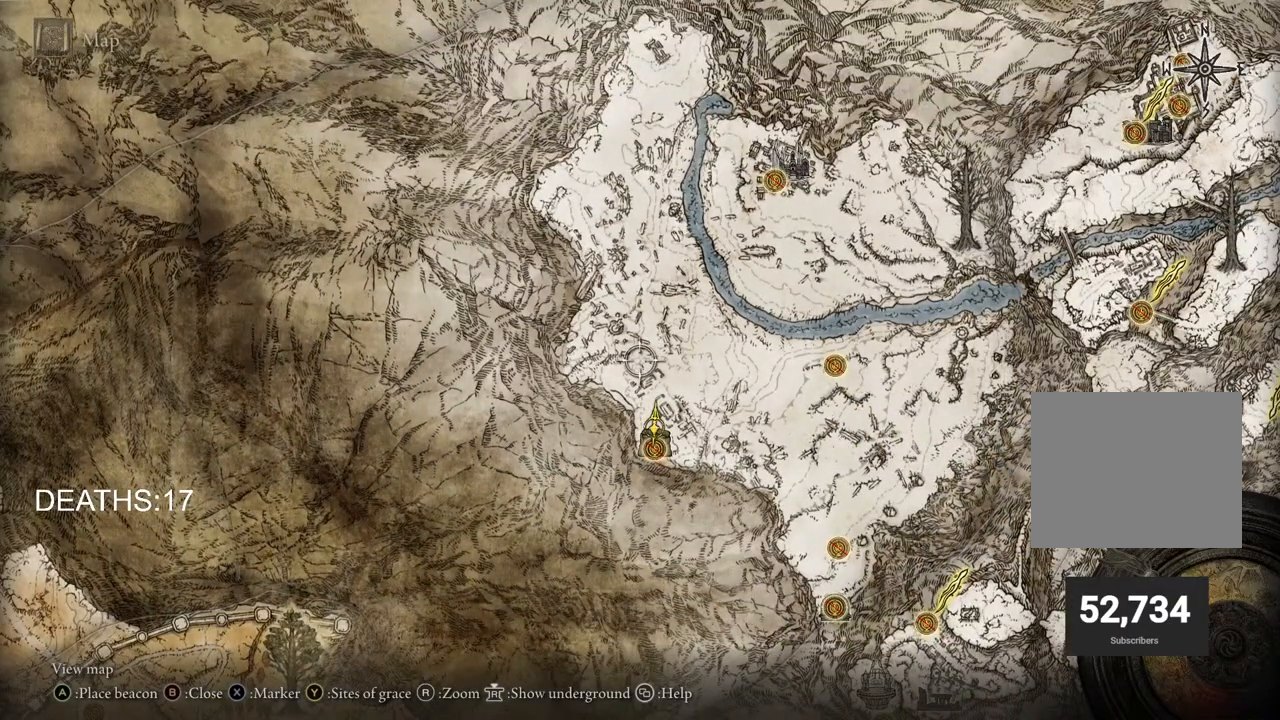
{"buttons": [], "left_stick": "center", "right_stick": "center", "events": [[150, "right_stick", "up"], [300, "right_stick", "center"]]}
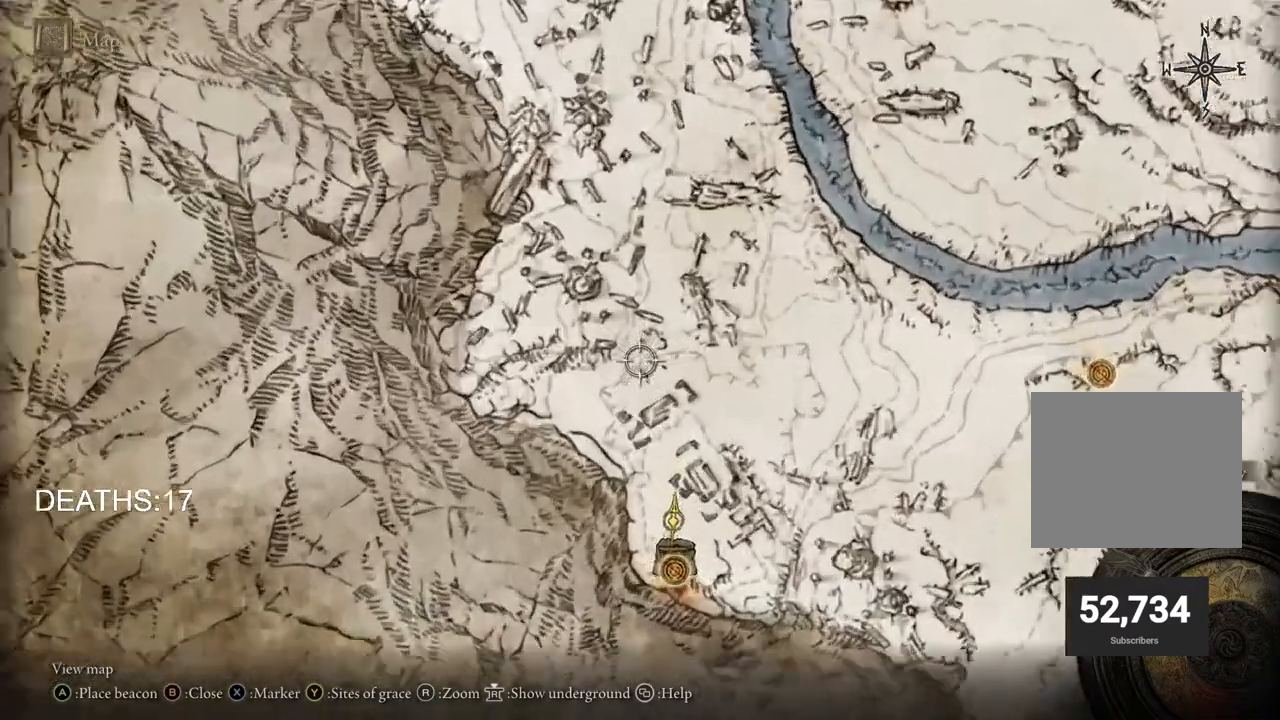
{"buttons": [], "left_stick": "center", "right_stick": "down-left", "events": [[433, "right_stick", "down-left"]]}
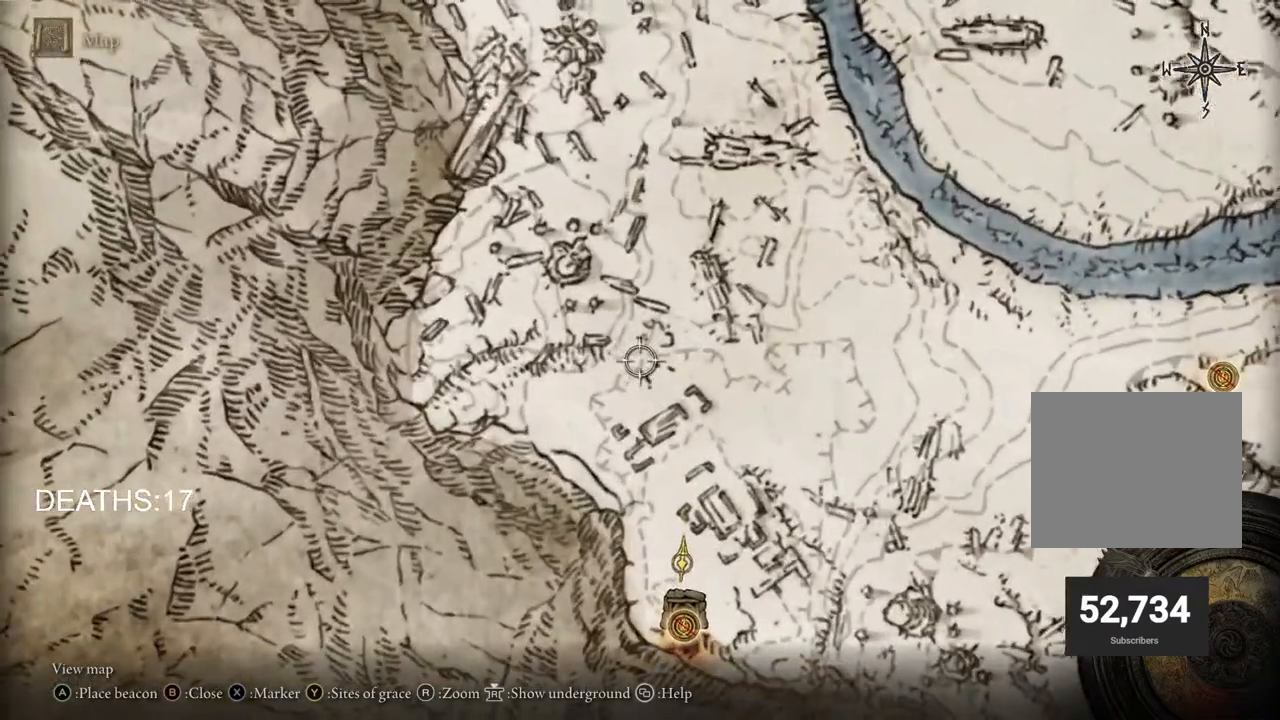
{"buttons": [], "left_stick": "center", "right_stick": "center", "events": [[67, "right_stick", "center"], [400, "CIRCLE", "down"], [500, "CIRCLE", "up"]]}
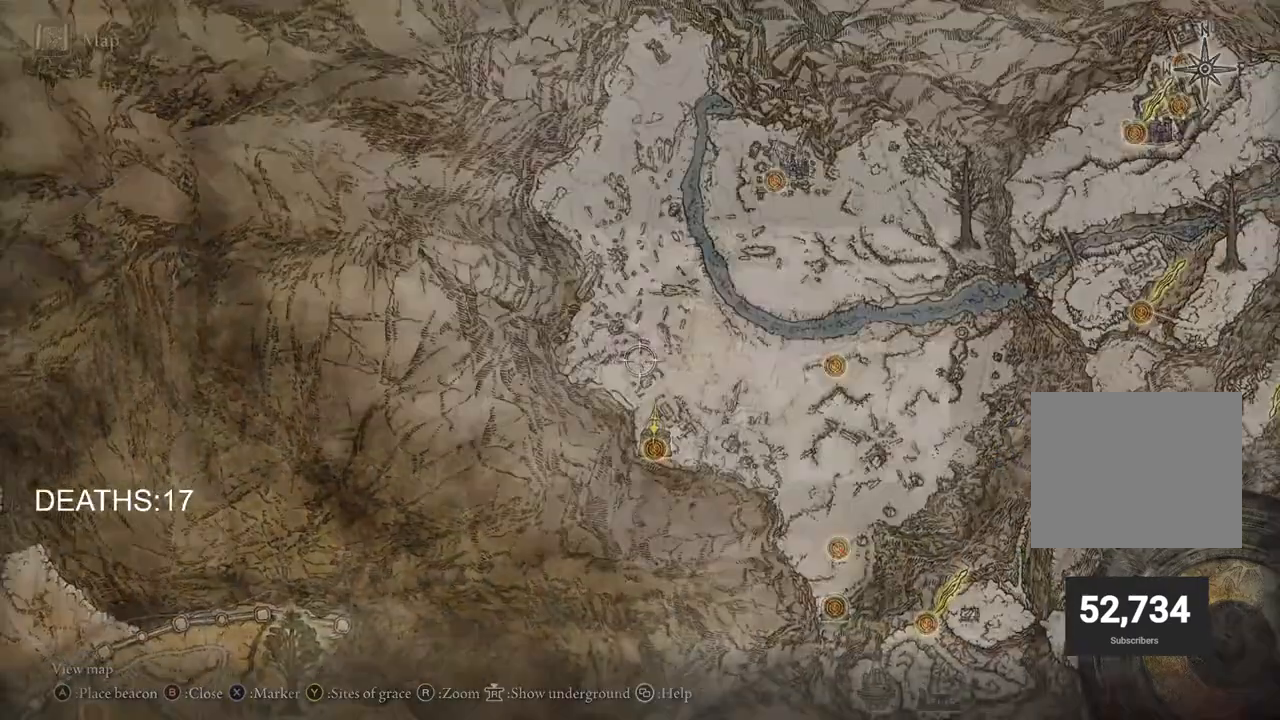
{"buttons": [], "left_stick": "down-right", "right_stick": "right", "events": [[267, "left_stick", "down-right"], [350, "right_stick", "right"]]}
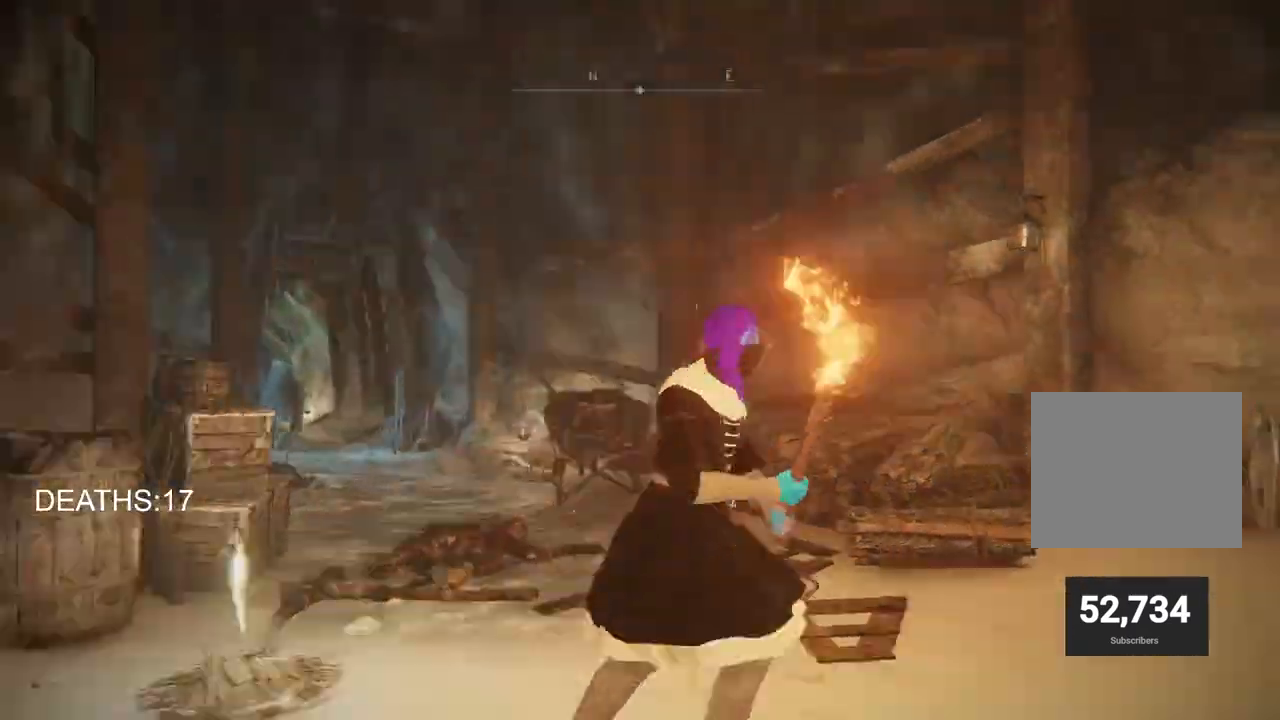
{"buttons": [], "left_stick": "left", "right_stick": "right", "events": [[150, "left_stick", "right"], [417, "left_stick", "up"], [483, "left_stick", "left"]]}
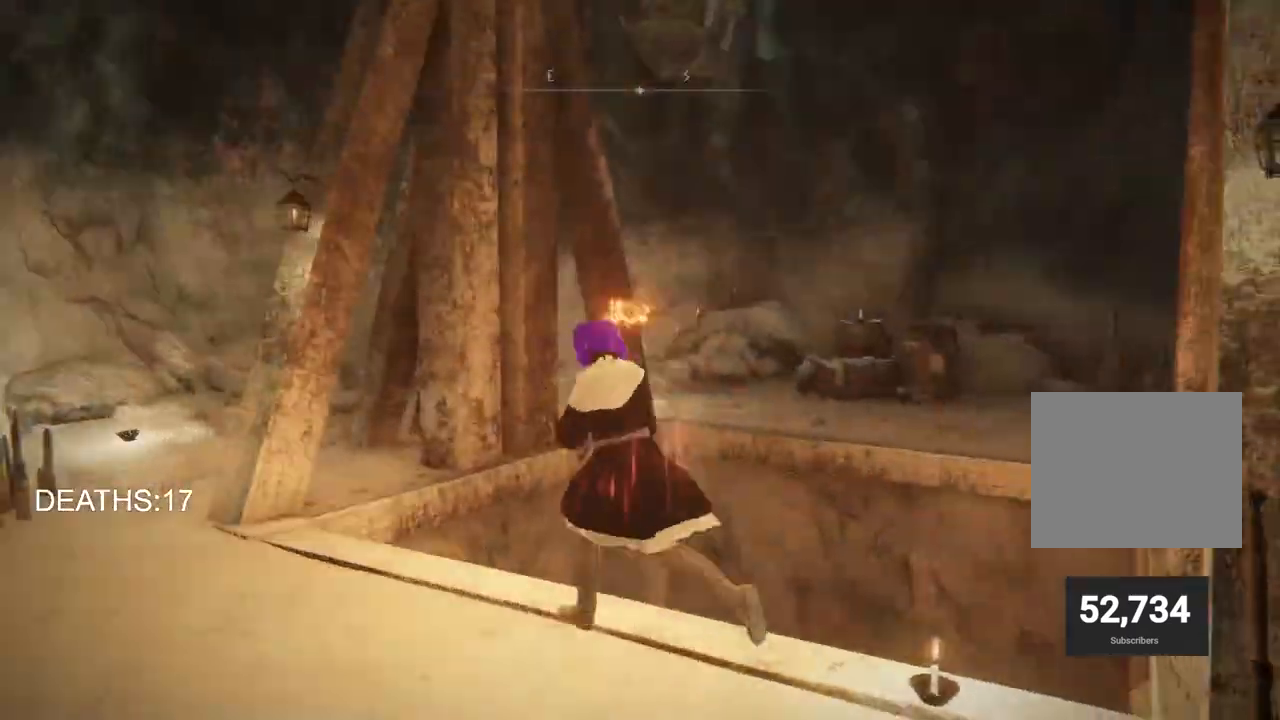
{"buttons": [], "left_stick": "down-right", "right_stick": "right", "events": [[83, "right_stick", "center"], [150, "left_stick", "down-left"], [250, "right_stick", "down-right"], [283, "left_stick", "down"], [367, "right_stick", "right"], [433, "left_stick", "down-right"]]}
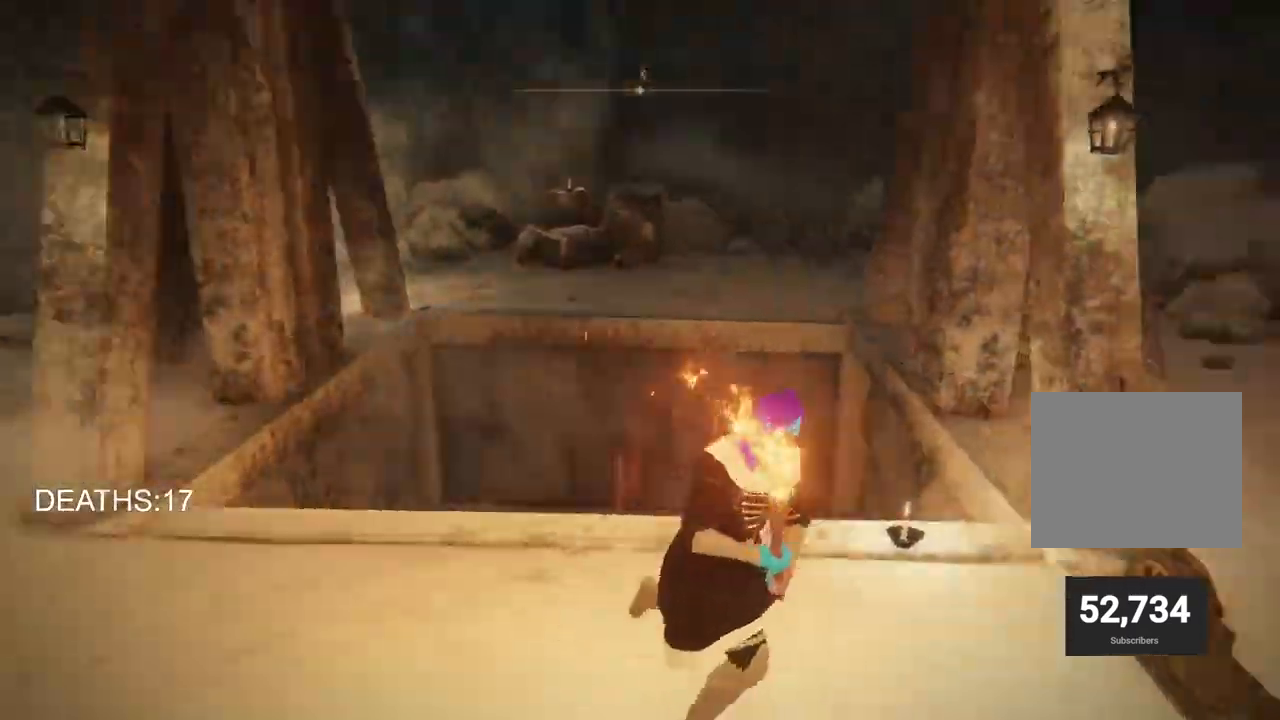
{"buttons": ["TRIANGLE"], "left_stick": "up-right", "right_stick": "center", "events": [[167, "left_stick", "right"], [183, "right_stick", "center"], [300, "TRIANGLE", "down"], [300, "left_stick", "up-right"], [400, "TRIANGLE", "up"], [467, "TRIANGLE", "down"]]}
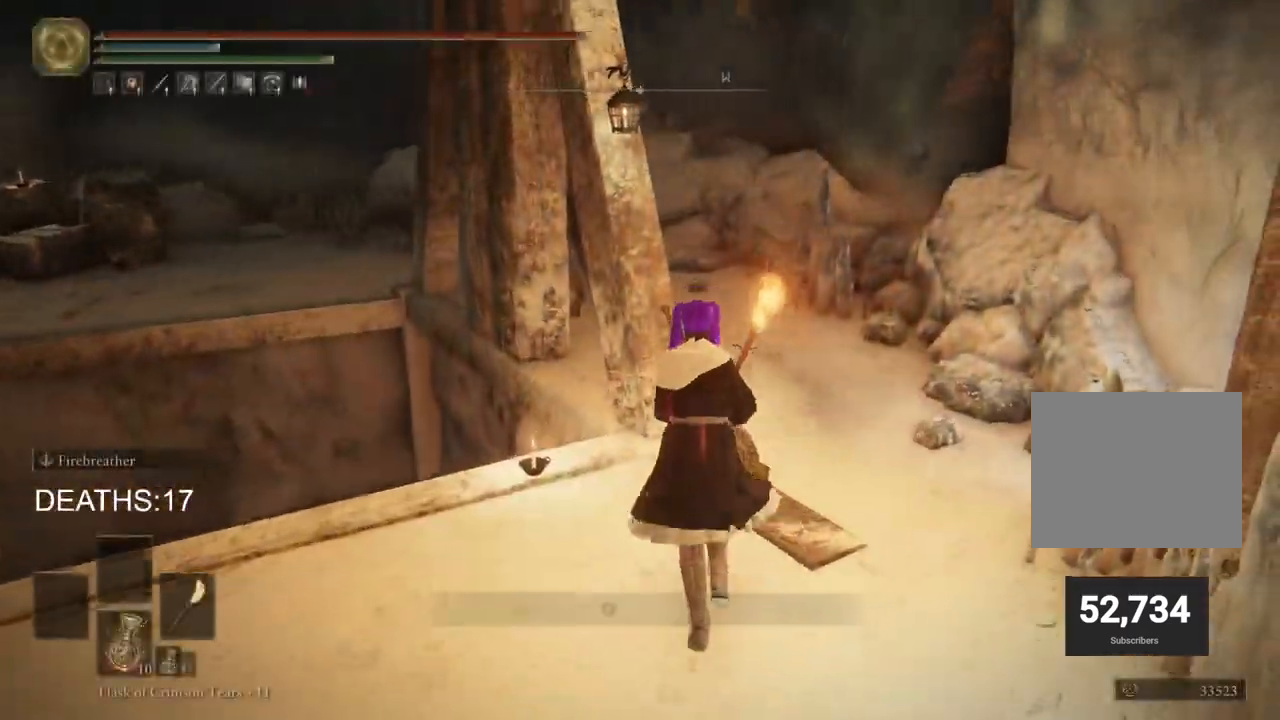
{"buttons": [], "left_stick": "up-right", "right_stick": "center", "events": [[67, "TRIANGLE", "up"], [117, "TRIANGLE", "down"], [233, "TRIANGLE", "up"], [283, "TRIANGLE", "down"], [417, "TRIANGLE", "up"]]}
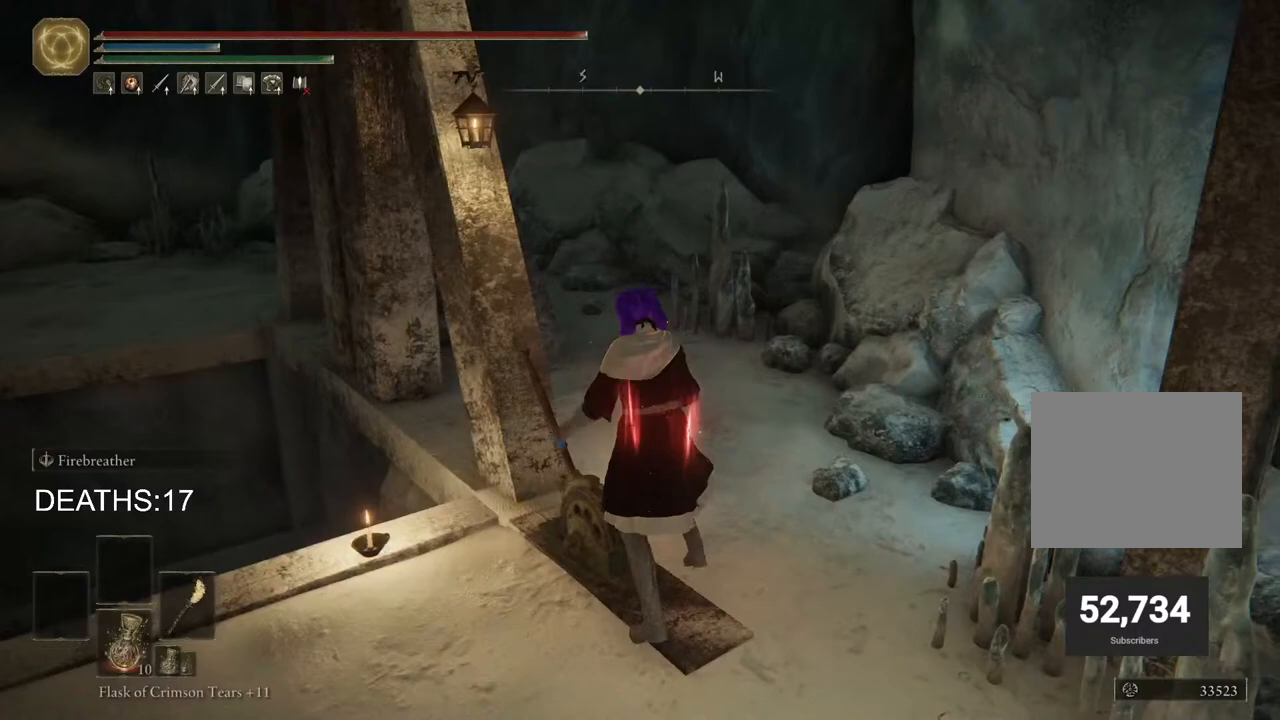
{"buttons": [], "left_stick": "center", "right_stick": "center", "events": [[100, "left_stick", "center"]]}